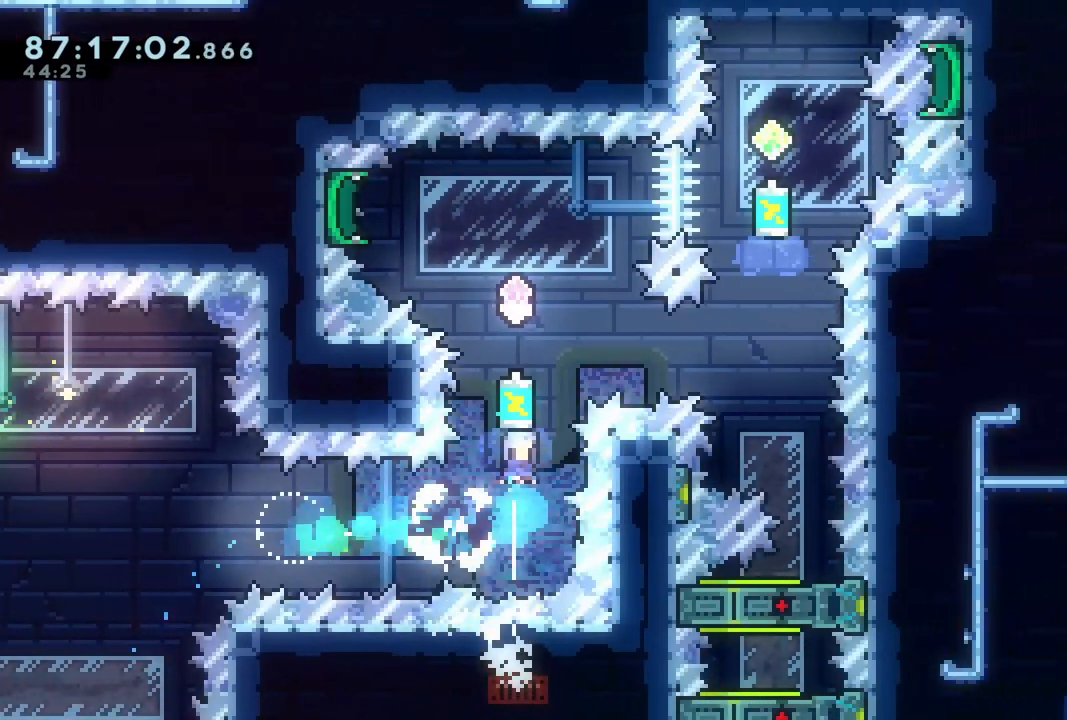
Gameplay with a controller (Xbox layout); each line is a JSON object with the inputs held at the frame after it (dt_ms = milliseconds from this image to that frame). "events" lists button and stick changes between this image and that frame as [ms after this image, input, new state], when the widget could be followed in between. Not read: right_stick.
{"dt_ms": 500, "buttons": ["DPAD_UP", "DPAD_LEFT"], "left_stick": "center"}
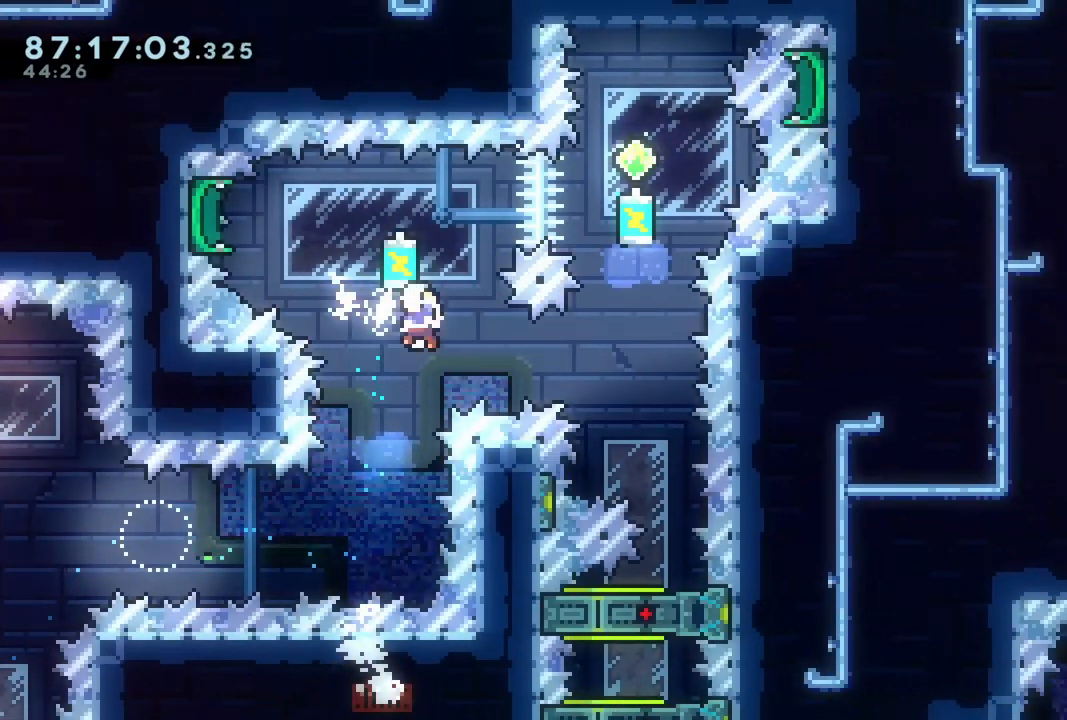
{"dt_ms": 500, "buttons": ["R2", "DPAD_UP"], "left_stick": "center", "events": [[50, "DPAD_LEFT", "up"], [50, "DPAD_RIGHT", "down"], [50, "DPAD_UP", "up"], [117, "R2", "down"], [150, "X", "down"], [400, "DPAD_UP", "down"], [417, "X", "up"], [467, "DPAD_RIGHT", "up"]]}
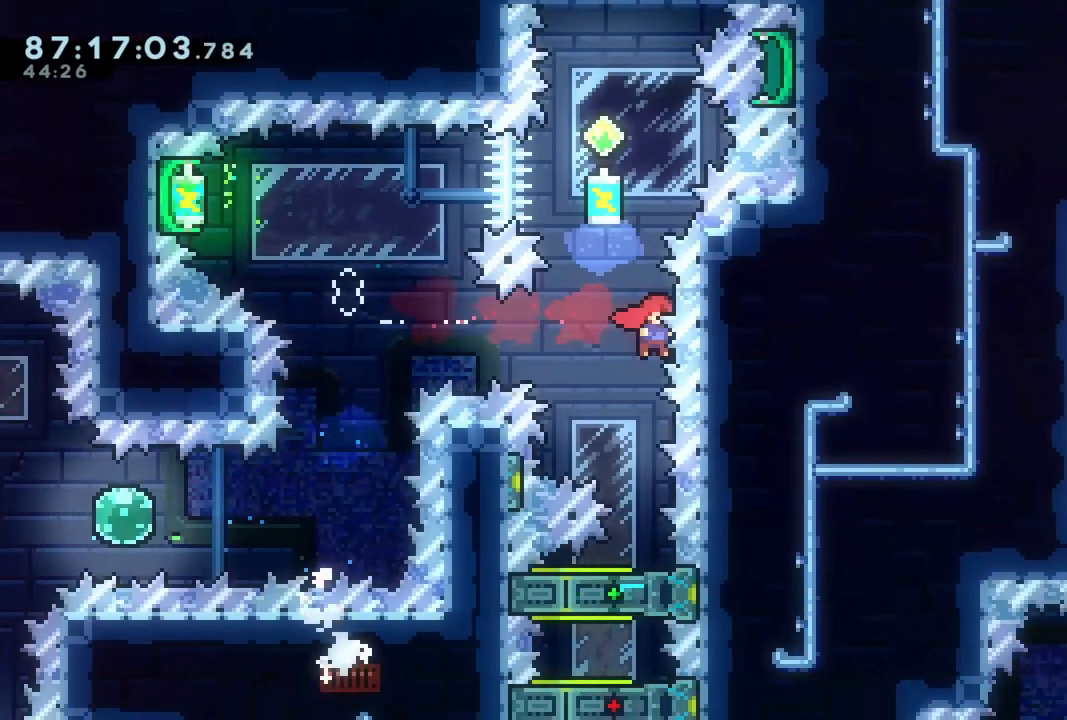
{"dt_ms": 500, "buttons": ["R2", "DPAD_UP", "DPAD_LEFT"], "left_stick": "up-left", "events": [[17, "X", "down"], [283, "X", "up"], [417, "DPAD_LEFT", "down"], [500, "left_stick", "up-left"]]}
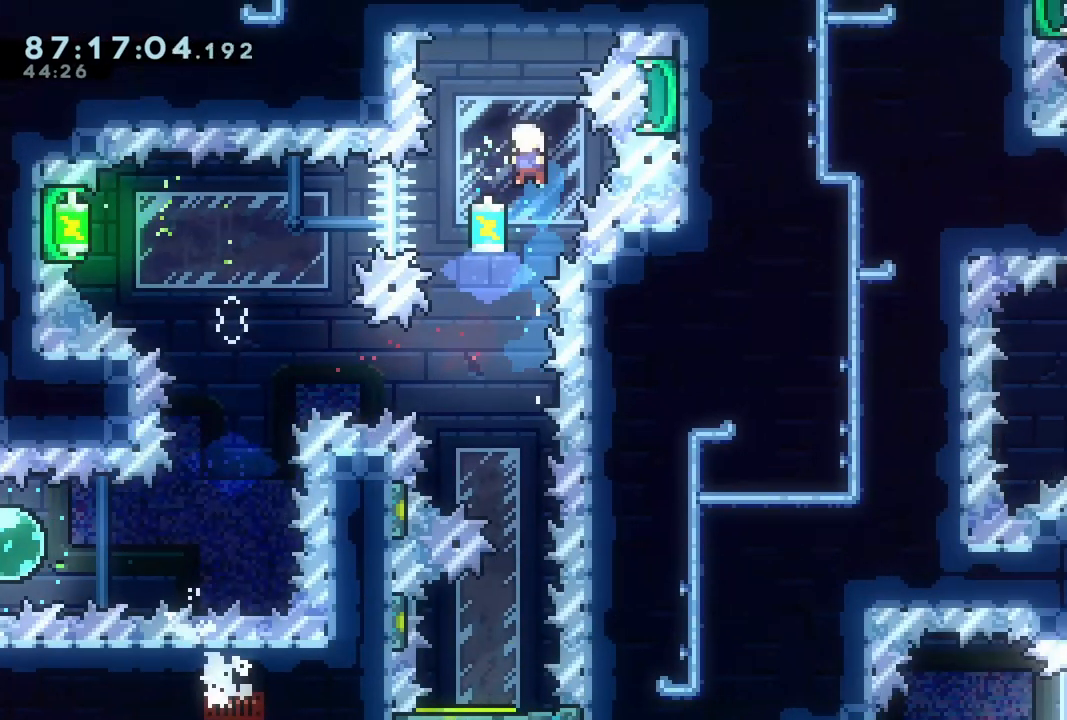
{"dt_ms": 500, "buttons": ["DPAD_UP"], "left_stick": "center"}
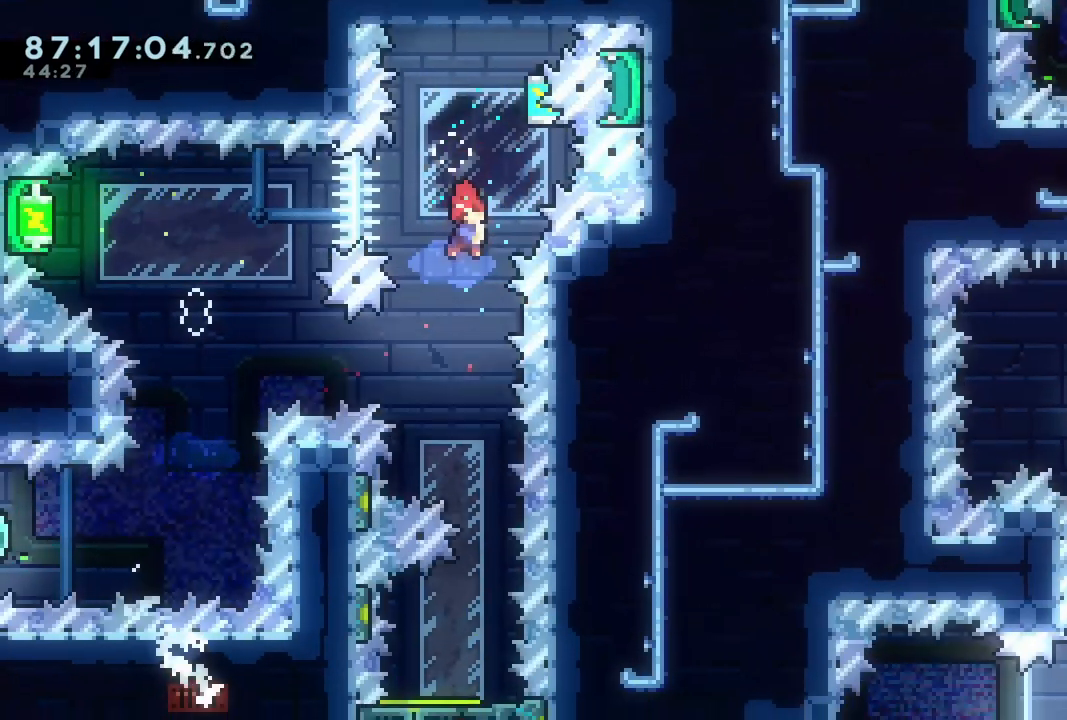
{"dt_ms": 500, "buttons": ["R2"], "left_stick": "center"}
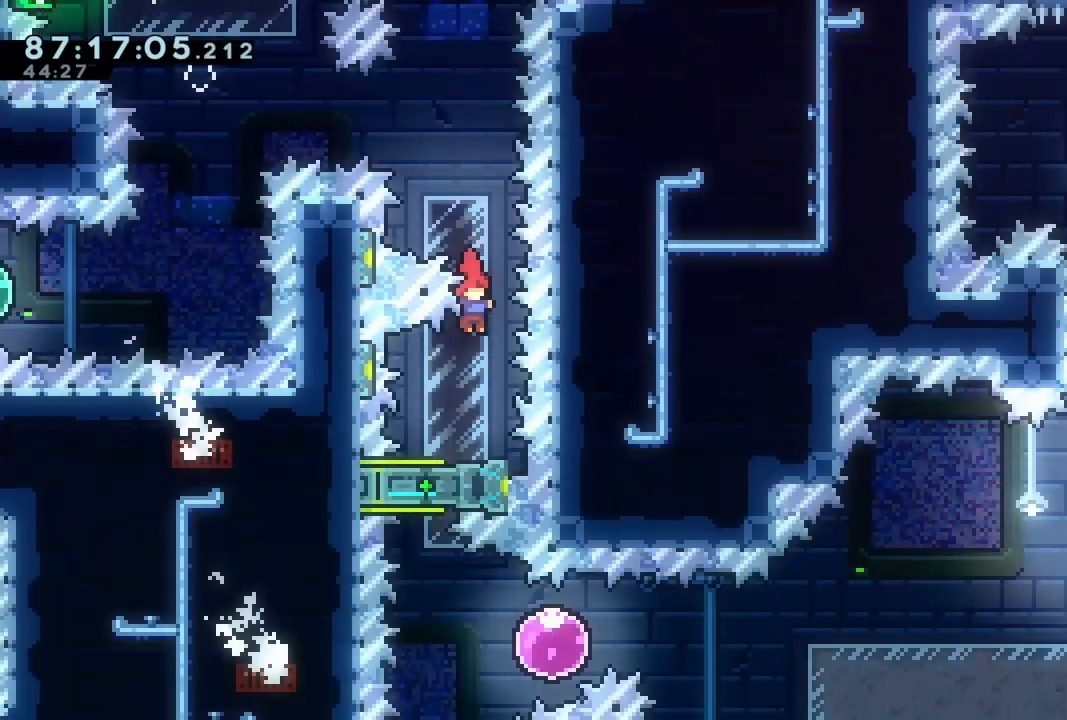
{"dt_ms": 500, "buttons": ["R2", "DPAD_RIGHT"], "left_stick": "center", "events": [[133, "DPAD_LEFT", "down"], [300, "DPAD_LEFT", "up"], [400, "DPAD_RIGHT", "down"]]}
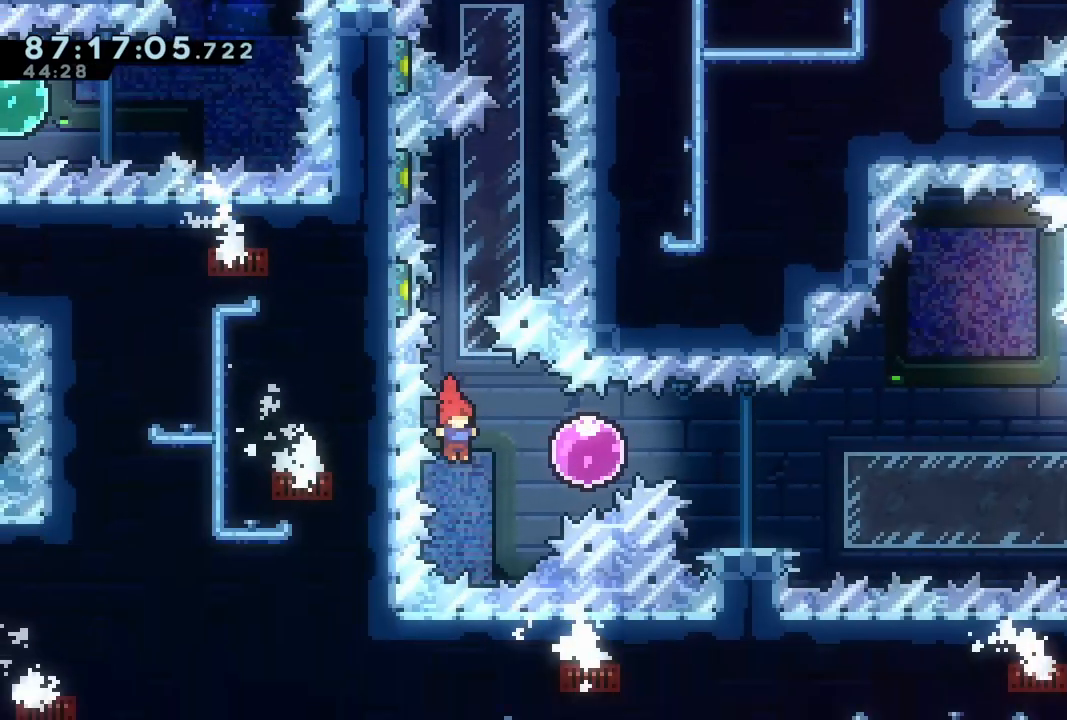
{"dt_ms": 500, "buttons": ["R2", "DPAD_RIGHT"], "left_stick": "center", "events": [[50, "X", "down"], [233, "X", "up"]]}
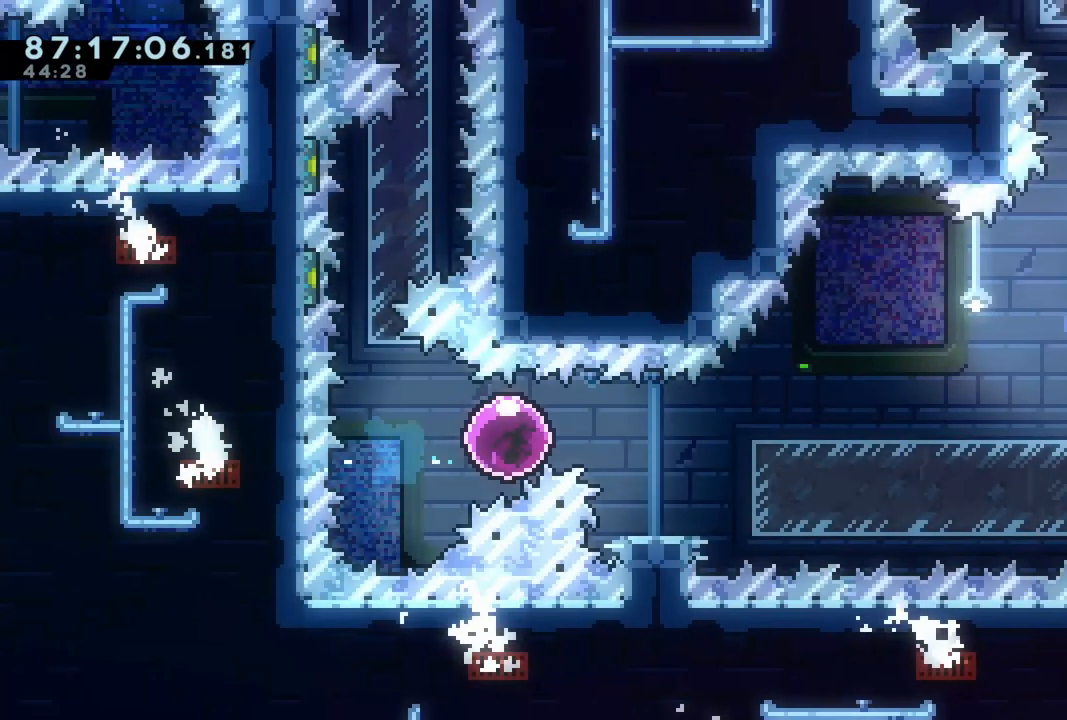
{"dt_ms": 500, "buttons": ["R2", "DPAD_DOWN", "DPAD_LEFT"], "left_stick": "center", "events": [[333, "DPAD_DOWN", "down"], [333, "DPAD_RIGHT", "up"], [367, "DPAD_LEFT", "down"], [400, "X", "down"], [500, "X", "up"]]}
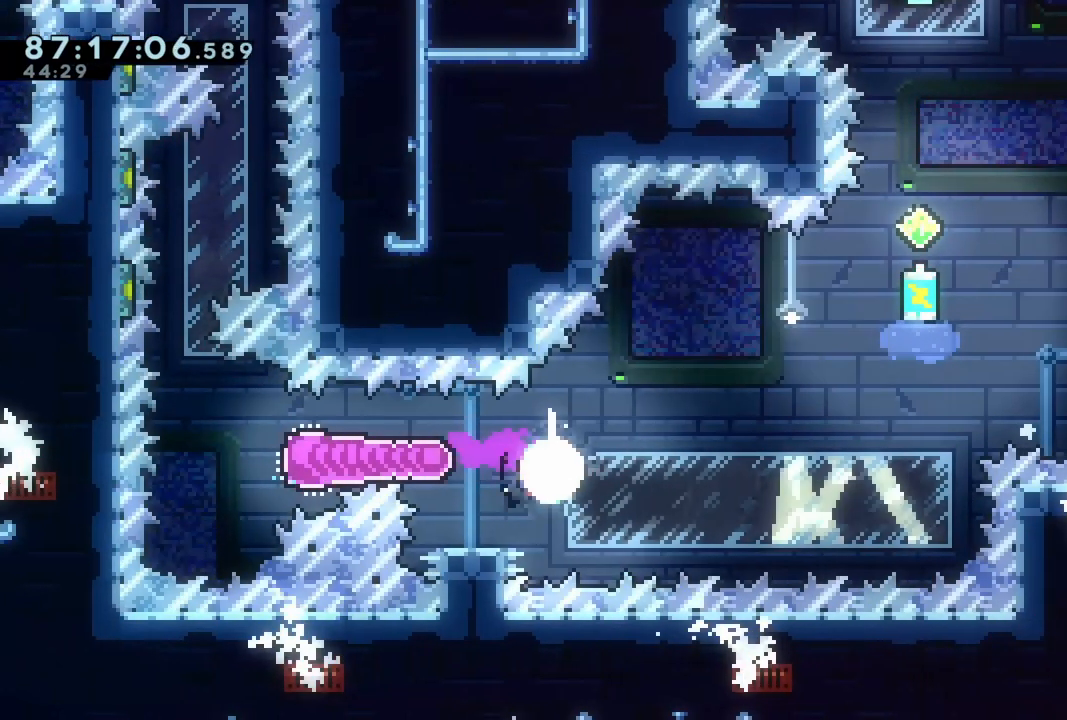
{"dt_ms": 500, "buttons": ["X", "R2", "DPAD_UP"], "left_stick": "center", "events": [[17, "DPAD_LEFT", "up"], [50, "DPAD_RIGHT", "down"], [67, "A", "down"], [117, "DPAD_DOWN", "up"], [400, "A", "up"], [400, "DPAD_UP", "down"], [483, "DPAD_RIGHT", "up"], [483, "X", "down"]]}
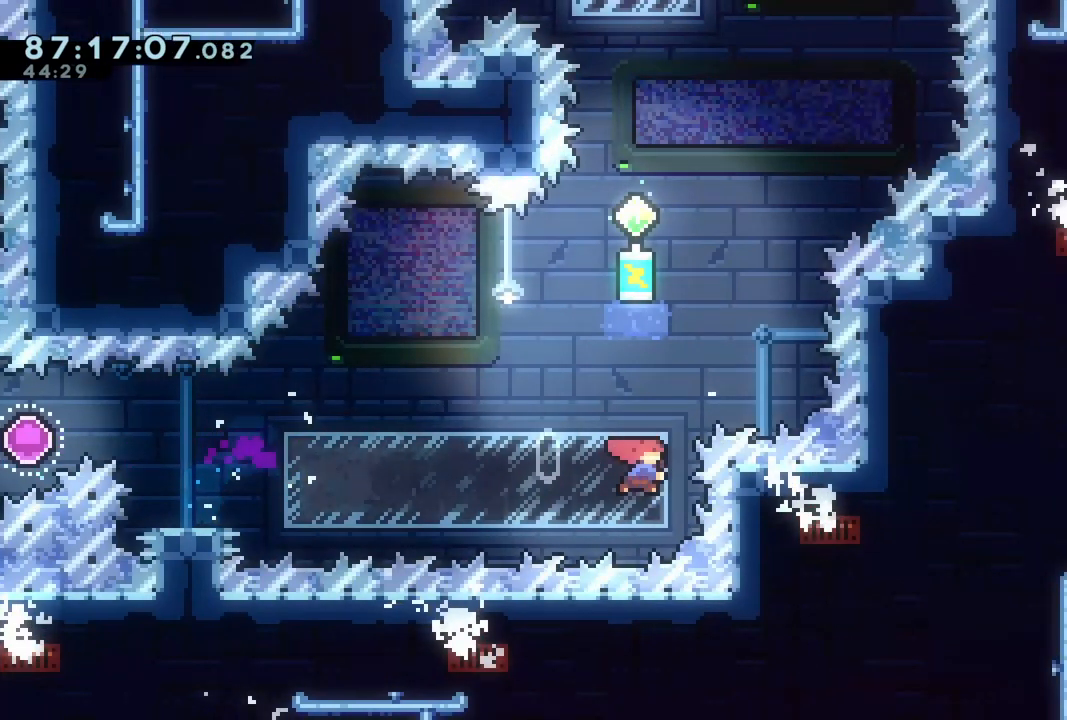
{"dt_ms": 500, "buttons": ["R2", "DPAD_UP"], "left_stick": "center", "events": [[167, "X", "up"]]}
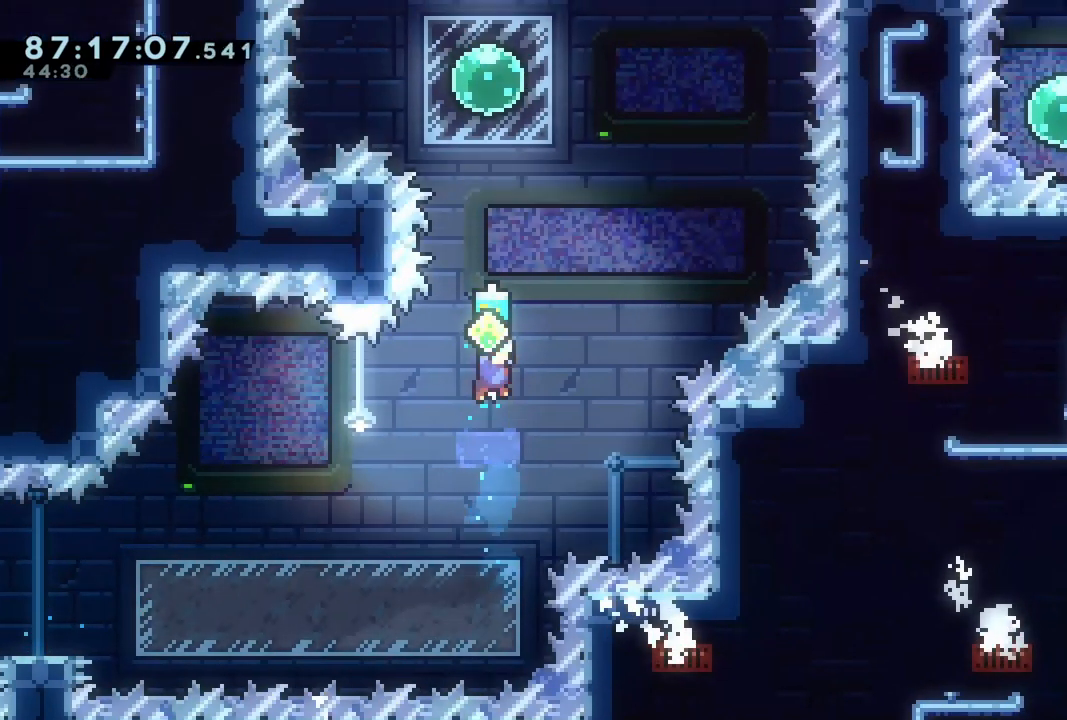
{"dt_ms": 500, "buttons": ["X", "R2", "DPAD_UP"], "left_stick": "center", "events": [[83, "DPAD_LEFT", "down"], [183, "R2", "up"], [283, "DPAD_LEFT", "up"], [300, "R2", "down"], [317, "X", "down"]]}
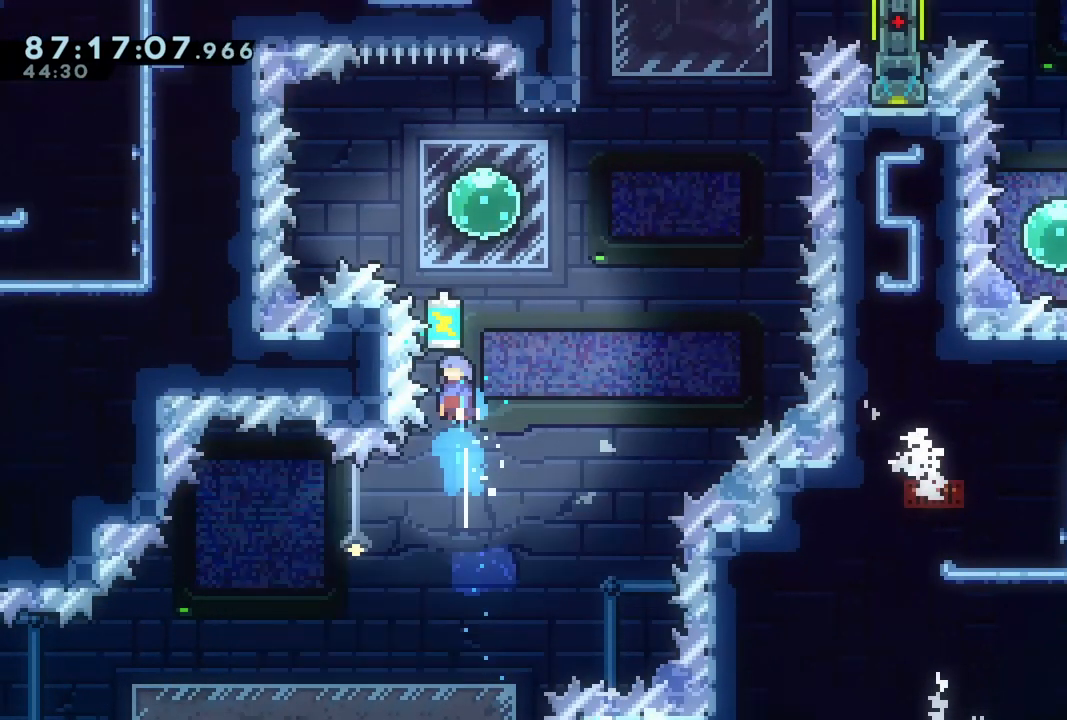
{"dt_ms": 500, "buttons": ["R2", "DPAD_UP", "DPAD_RIGHT"], "left_stick": "center", "events": [[367, "DPAD_RIGHT", "down"], [450, "X", "up"]]}
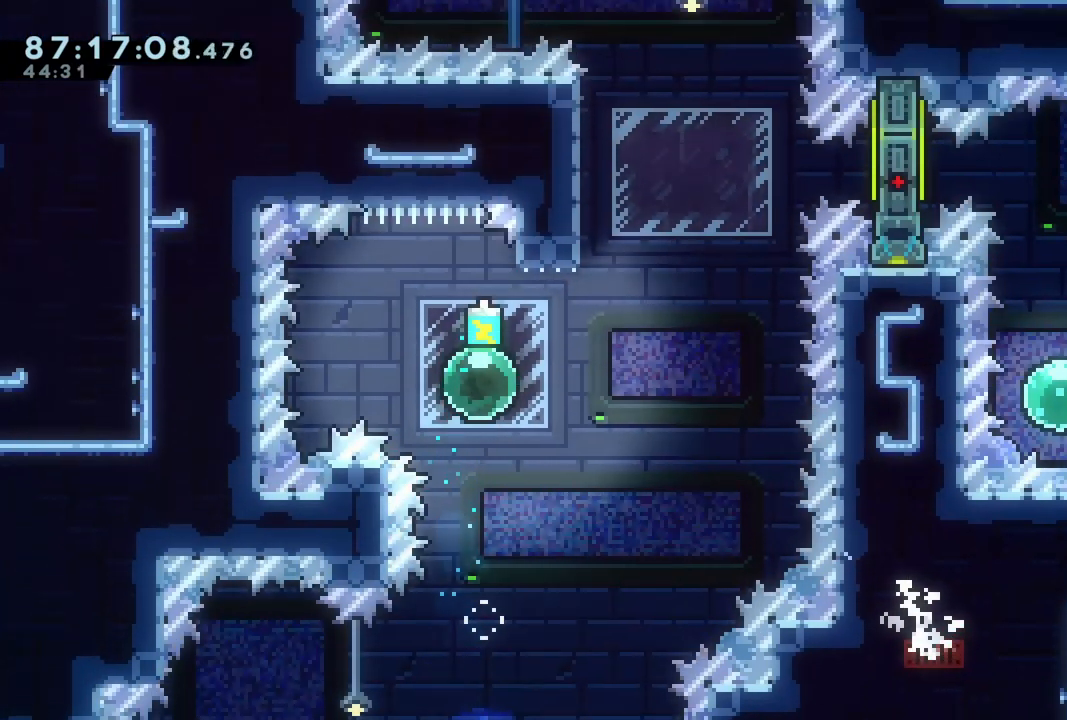
{"dt_ms": 500, "buttons": ["A", "R2"], "left_stick": "center", "events": [[333, "DPAD_RIGHT", "up"], [333, "DPAD_UP", "up"], [383, "A", "down"]]}
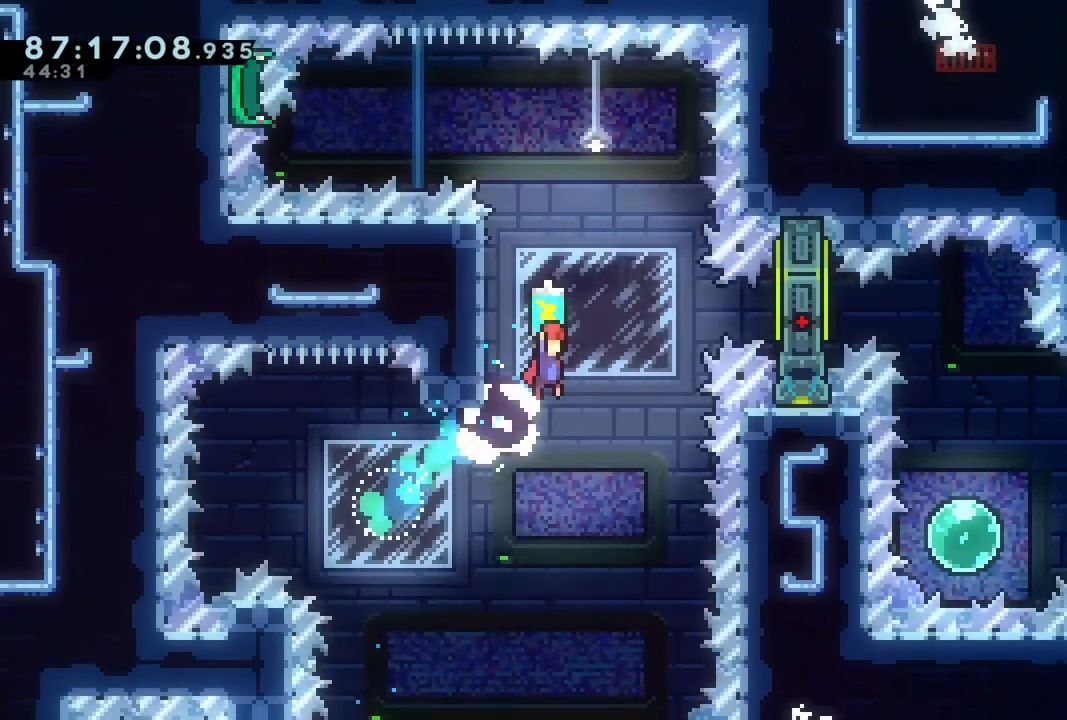
{"dt_ms": 1000, "buttons": ["A", "R2"], "left_stick": "center"}